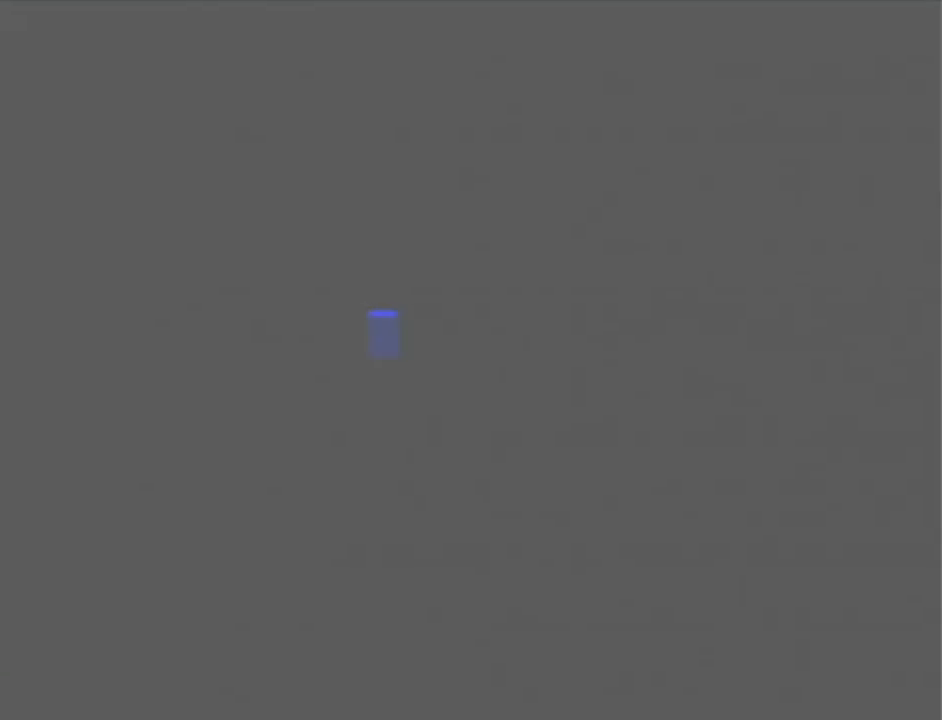
Gameplay with a controller (Nintendo layout); each line is a JSON object with the inputs held at the frame after it. "events" lists button and stick changes between this image and that frame as [ms after this image, input, new state], when the widget could be followed in between. Not read: L3 R3.
{"buttons": [], "left_stick": "center", "events": []}
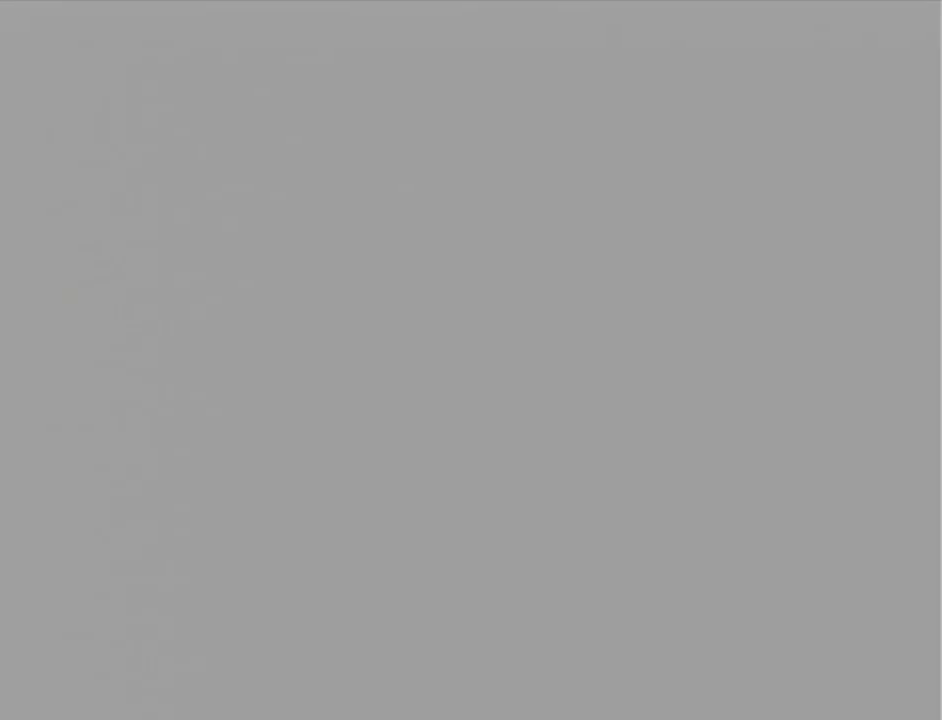
{"buttons": [], "left_stick": "center", "events": []}
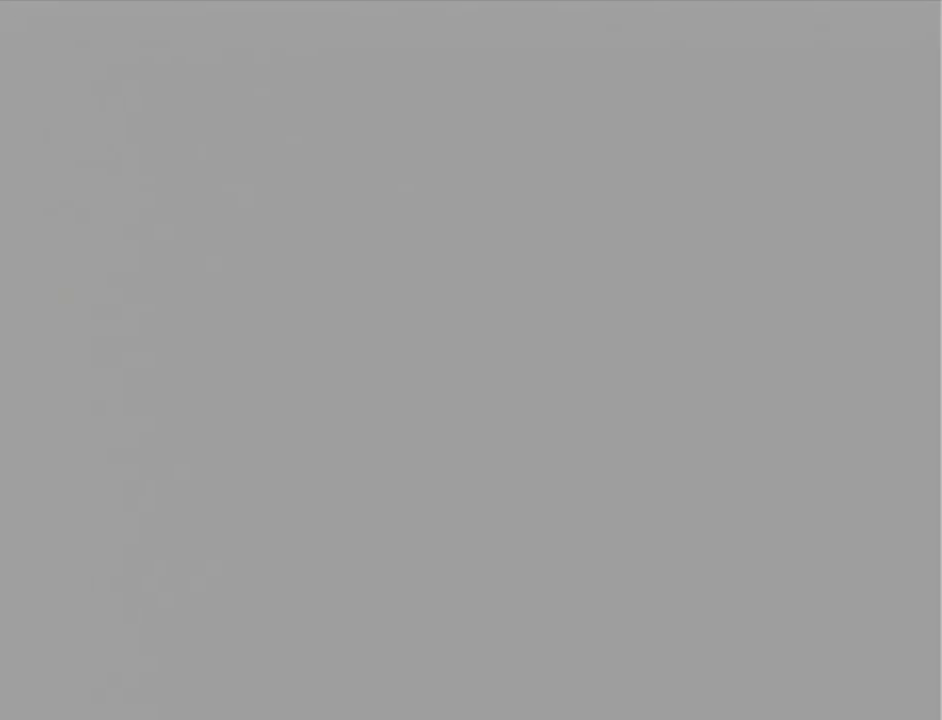
{"buttons": [], "left_stick": "center", "events": []}
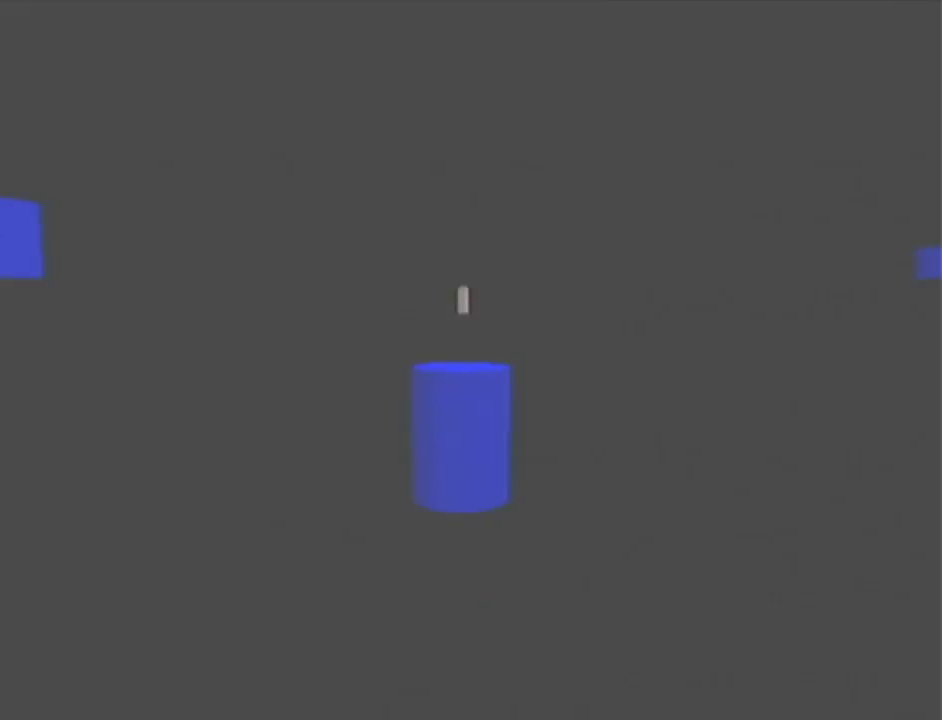
{"buttons": ["A"], "left_stick": "up", "events": [[267, "left_stick", "up"], [484, "A", "down"]]}
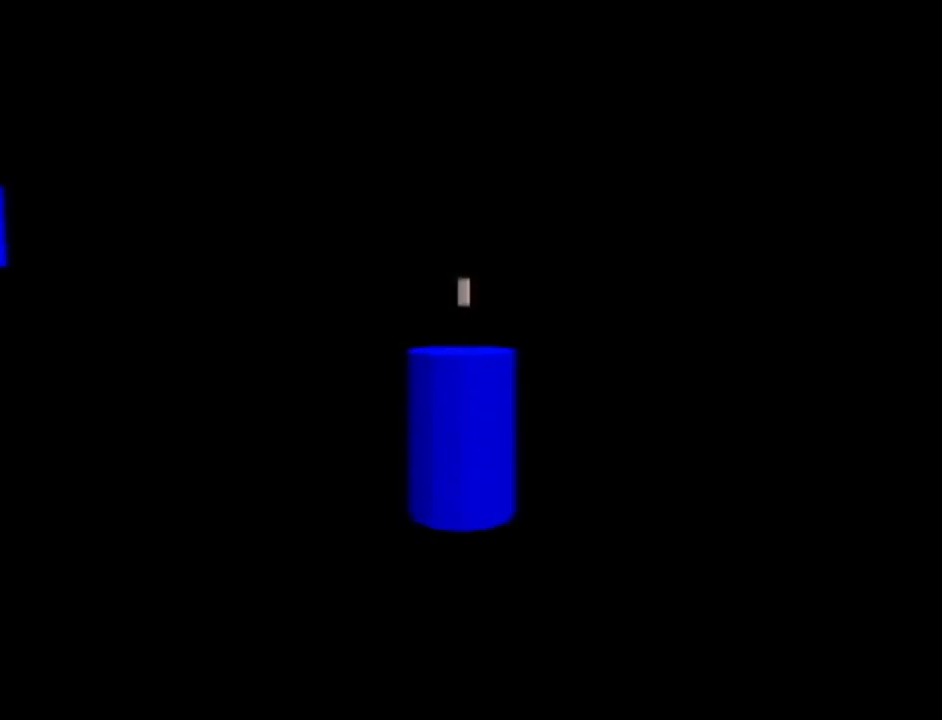
{"buttons": [], "left_stick": "up", "events": [[267, "A", "up"]]}
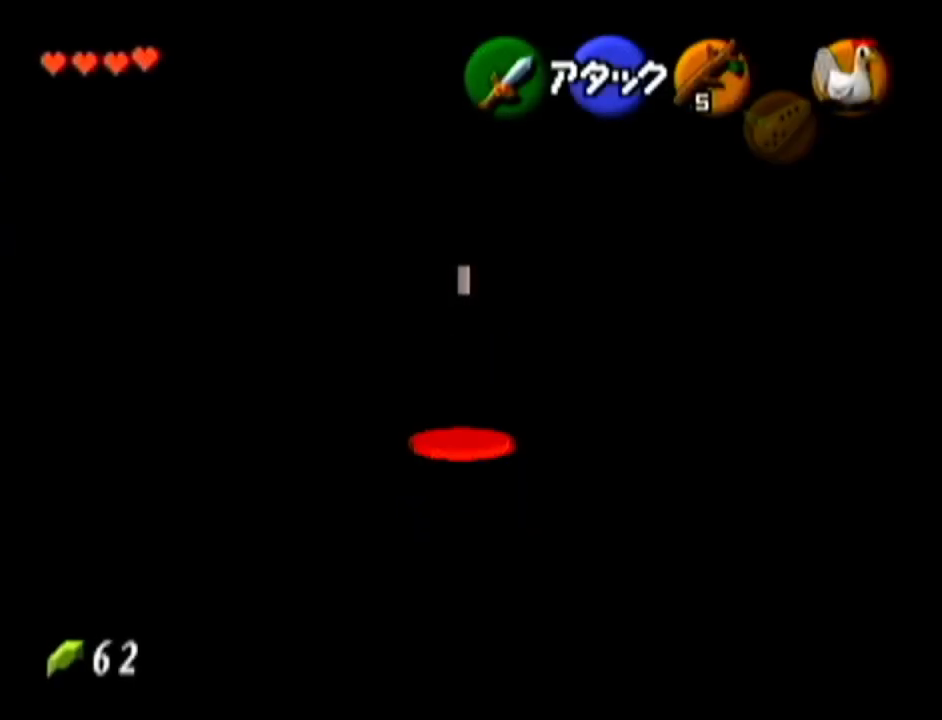
{"buttons": ["A"], "left_stick": "up", "events": [[300, "A", "down"]]}
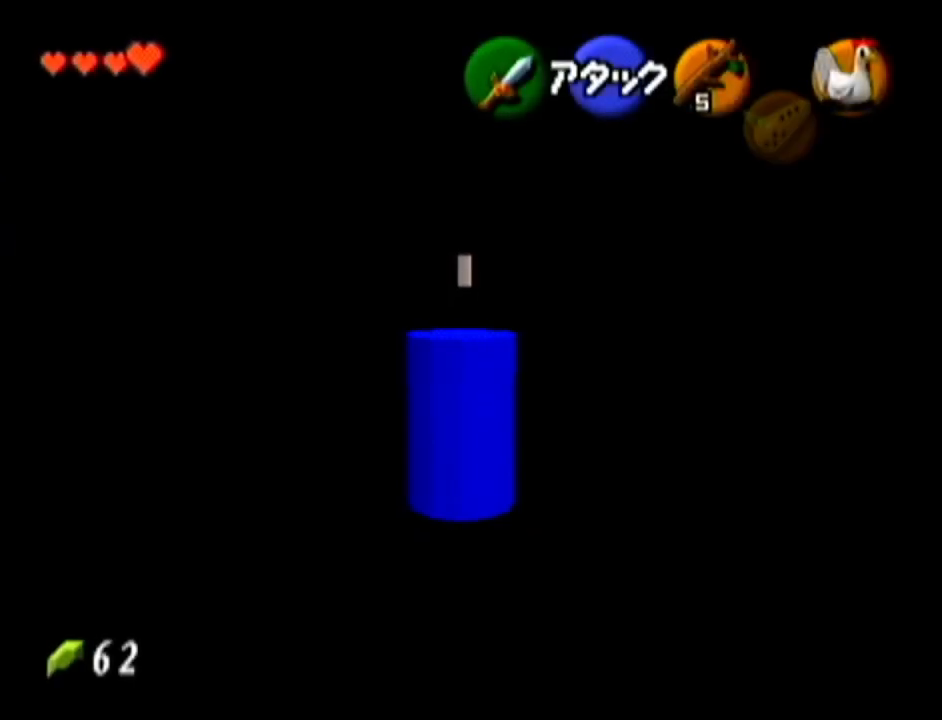
{"buttons": [], "left_stick": "up", "events": [[17, "A", "up"]]}
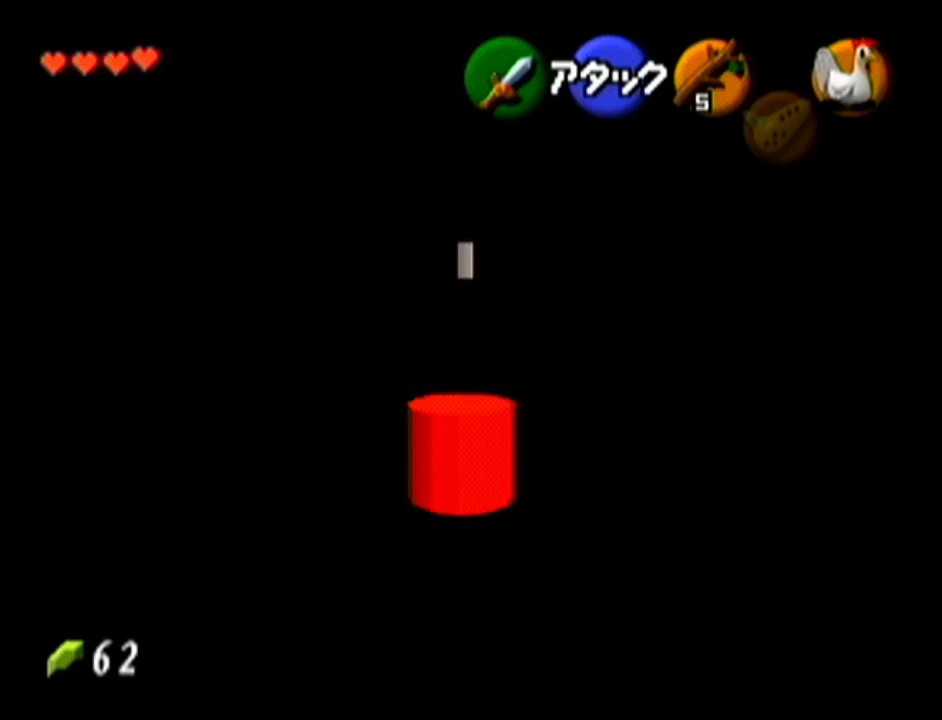
{"buttons": [], "left_stick": "up", "events": [[83, "A", "down"], [350, "A", "up"]]}
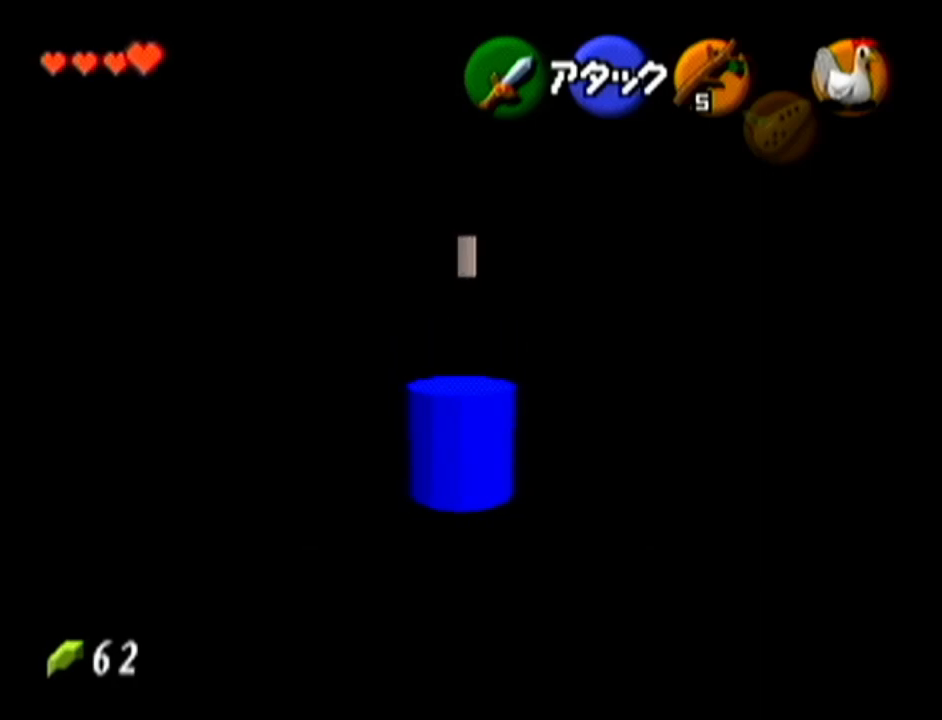
{"buttons": ["A"], "left_stick": "up", "events": [[384, "A", "down"]]}
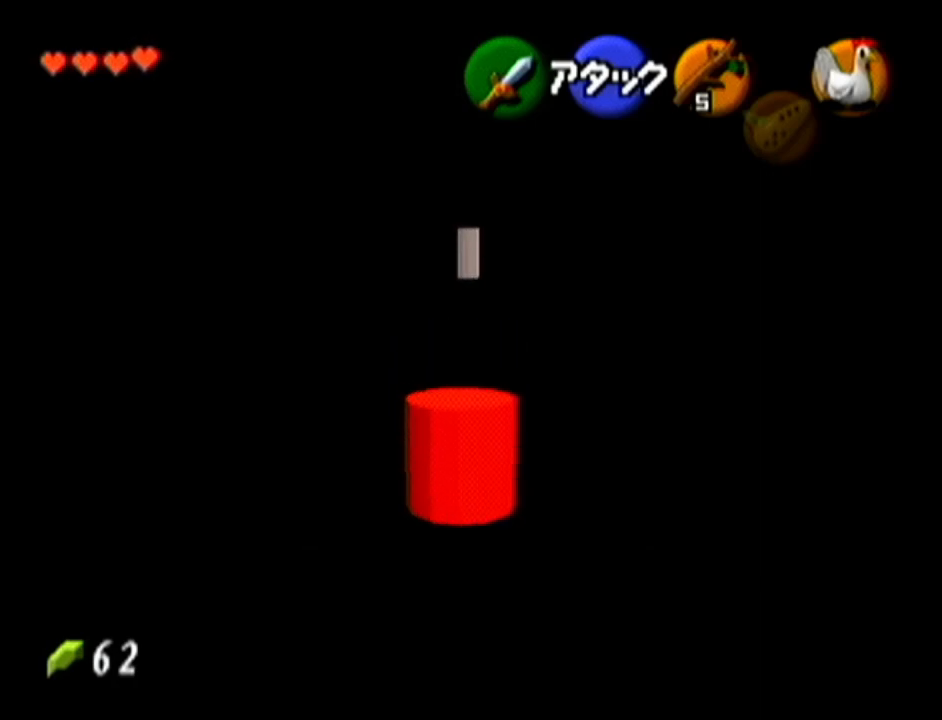
{"buttons": [], "left_stick": "up", "events": [[167, "A", "up"]]}
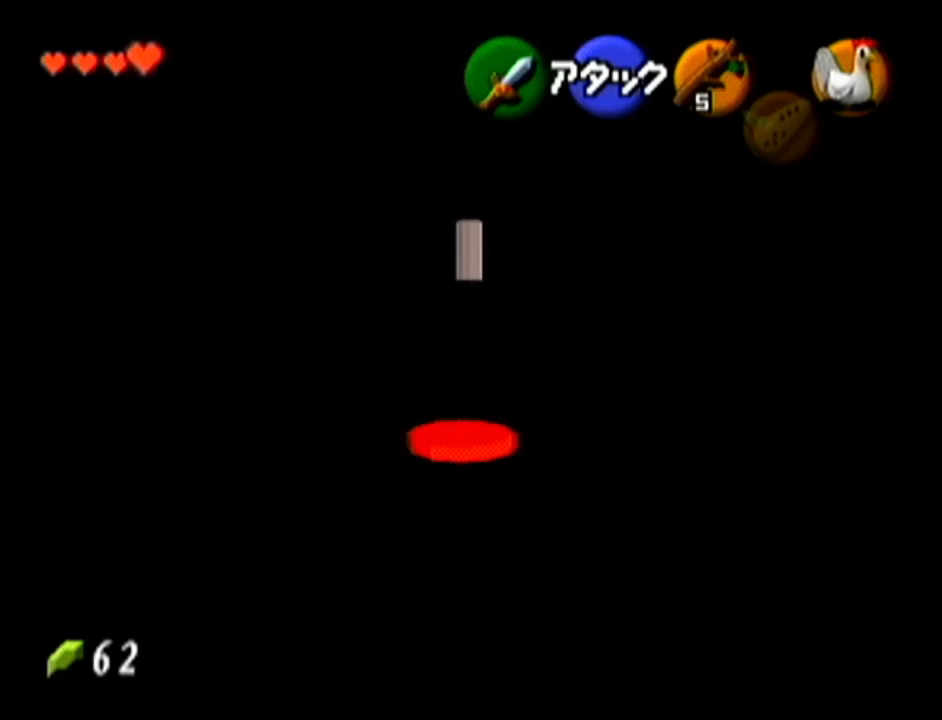
{"buttons": [], "left_stick": "up", "events": [[201, "A", "down"], [484, "A", "up"]]}
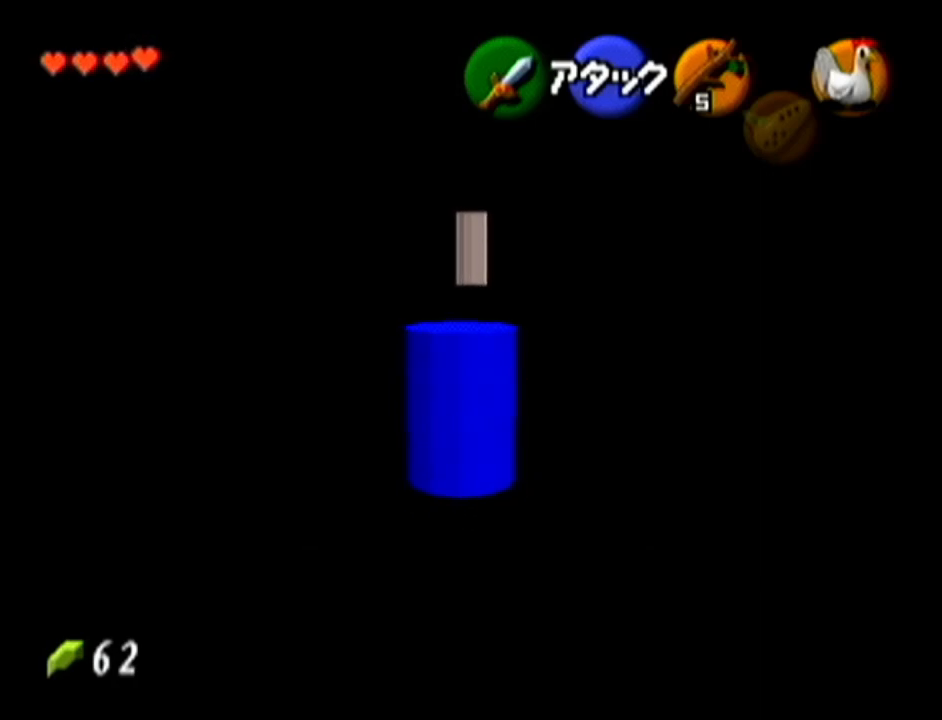
{"buttons": ["A"], "left_stick": "up", "events": [[450, "A", "down"]]}
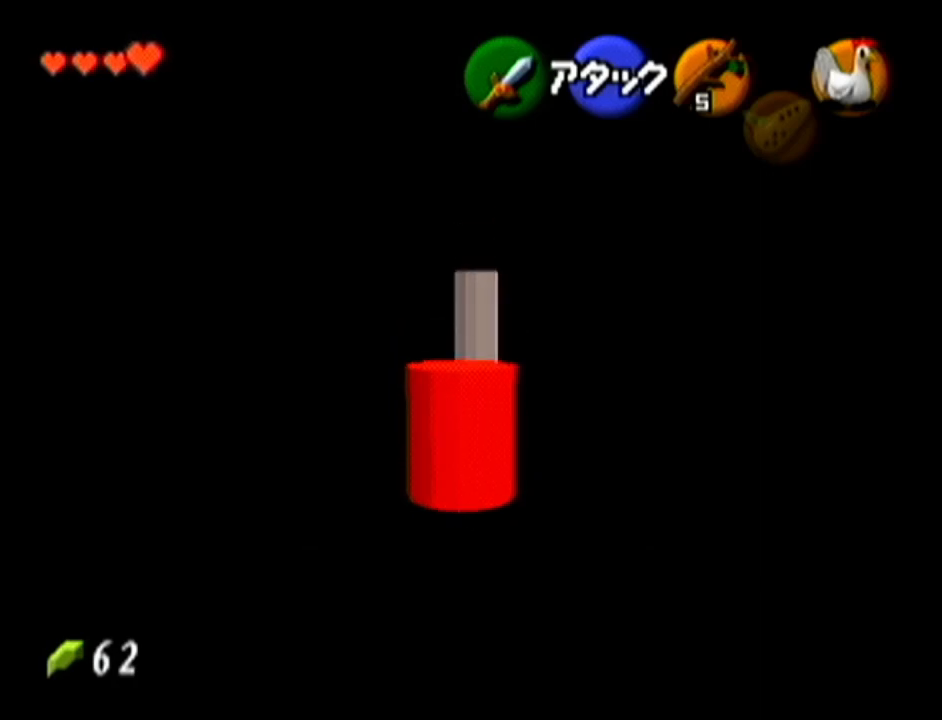
{"buttons": [], "left_stick": "up", "events": [[201, "A", "up"], [384, "A", "down"], [484, "A", "up"]]}
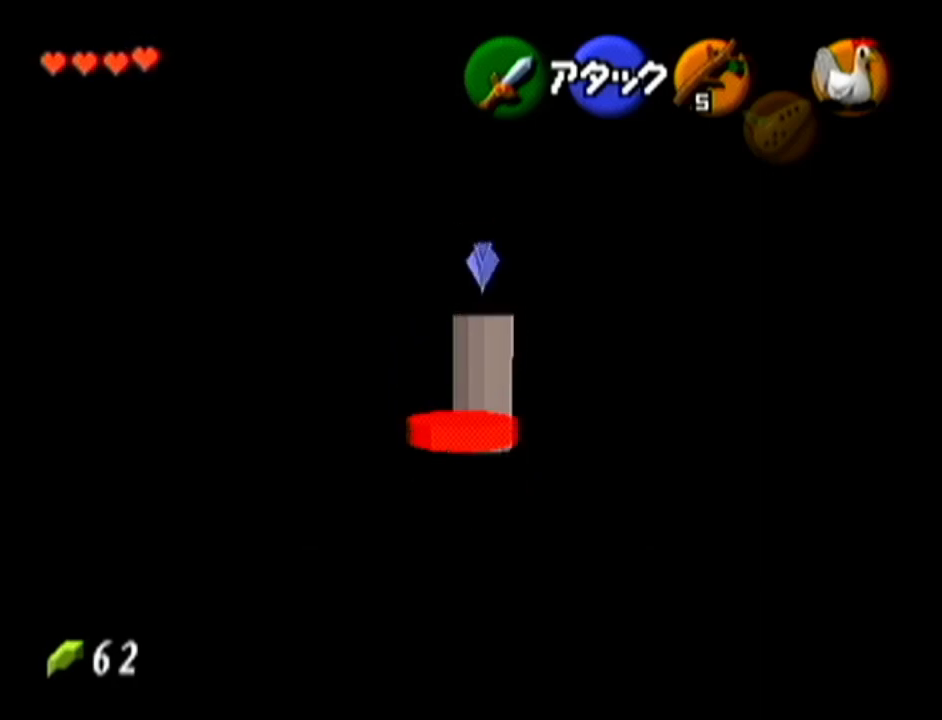
{"buttons": [], "left_stick": "center", "events": [[33, "A", "down"], [100, "A", "up"], [200, "A", "down"], [267, "A", "up"], [267, "left_stick", "center"]]}
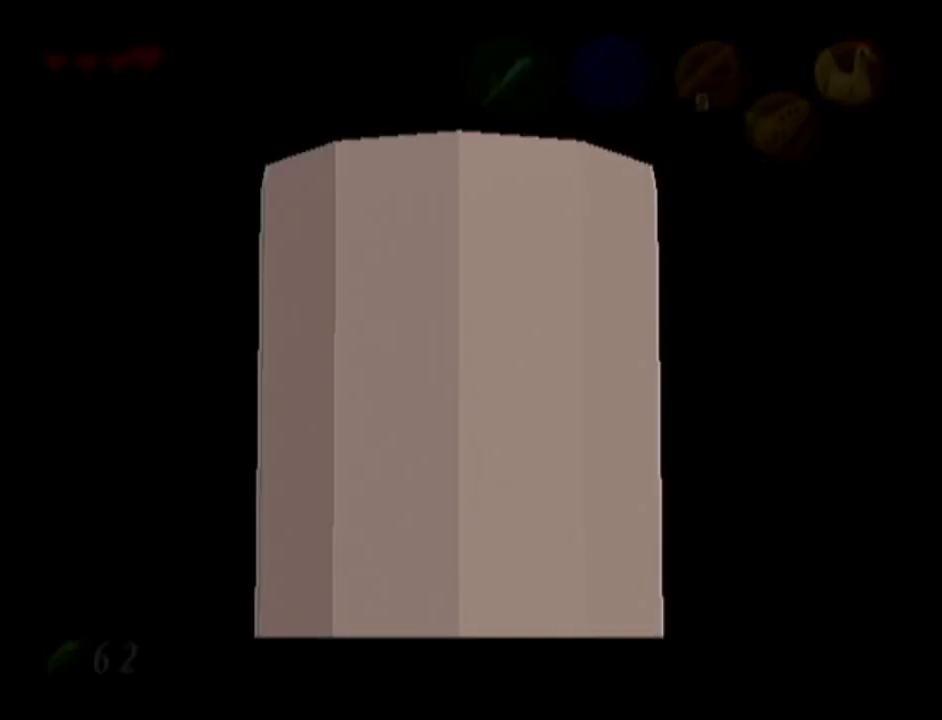
{"buttons": [], "left_stick": "center", "events": [[334, "A", "down"], [417, "A", "up"], [451, "B", "down"], [484, "B", "up"]]}
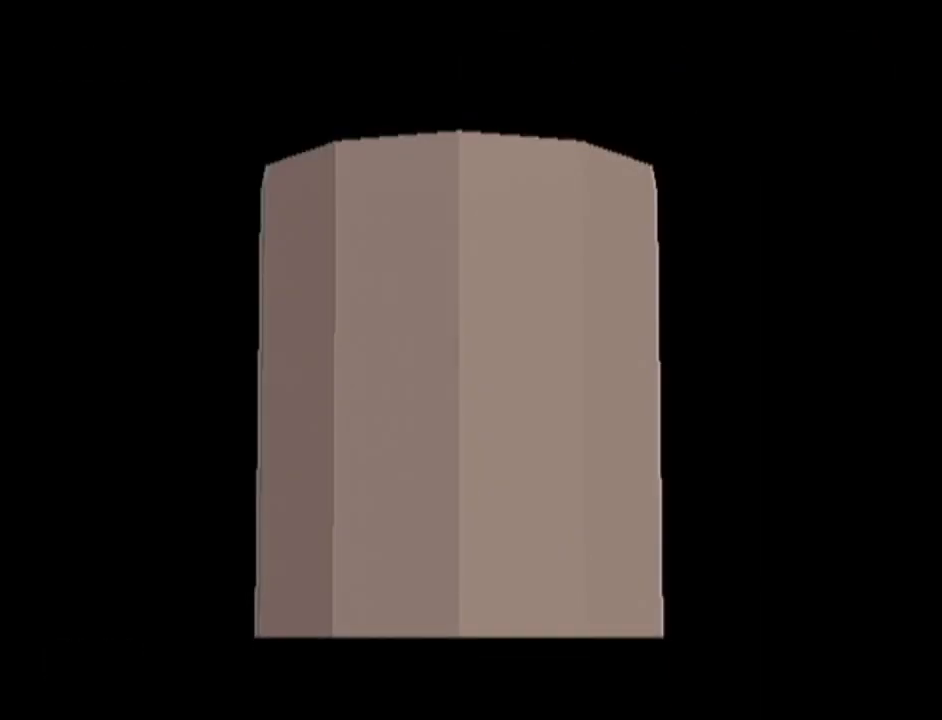
{"buttons": ["A"], "left_stick": "center", "events": [[17, "A", "down"], [33, "A", "up"], [67, "B", "down"], [133, "B", "up"], [200, "B", "down"], [233, "A", "down"], [267, "B", "up"], [283, "A", "up"], [334, "B", "down"], [384, "A", "down"], [384, "B", "up"], [417, "A", "up"], [450, "B", "down"], [484, "A", "down"], [484, "B", "up"]]}
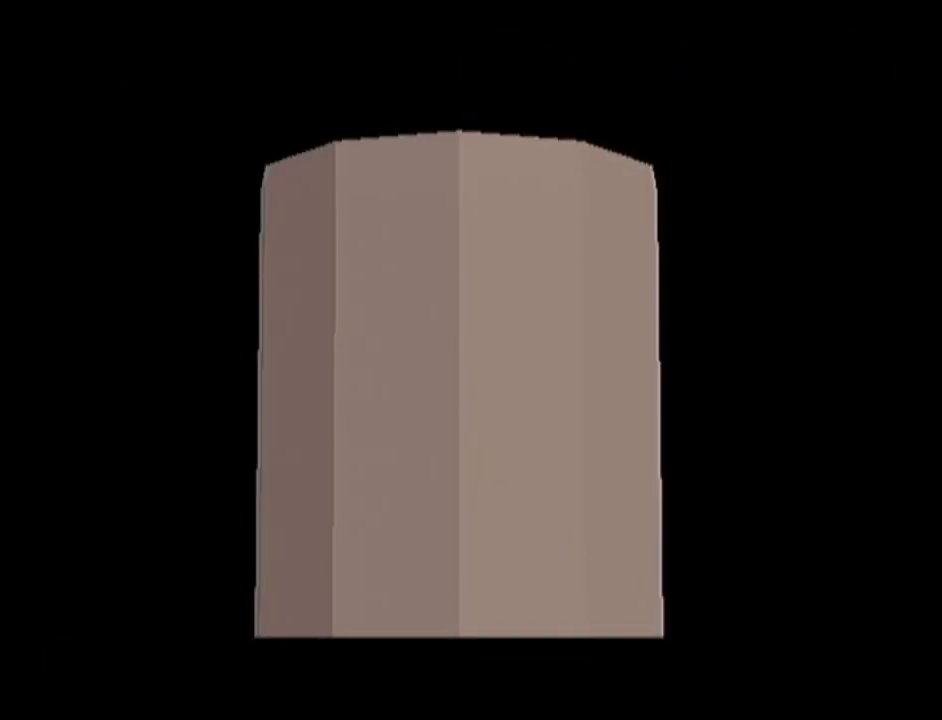
{"buttons": ["A"], "left_stick": "center", "events": [[34, "A", "up"], [67, "B", "down"], [100, "A", "down"], [100, "B", "up"], [201, "A", "up"], [201, "B", "down"], [267, "A", "down"], [267, "B", "up"], [317, "A", "up"], [317, "B", "down"], [384, "A", "down"], [384, "B", "up"], [451, "A", "up"], [451, "B", "down"], [501, "A", "down"], [501, "B", "up"]]}
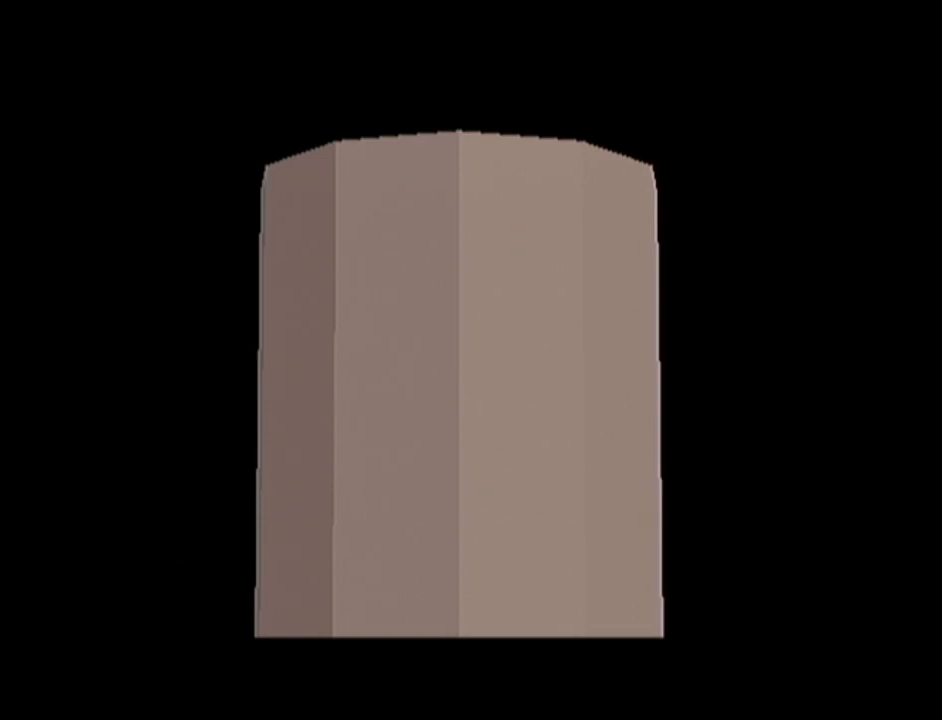
{"buttons": ["B"], "left_stick": "center", "events": [[83, "A", "up"], [83, "B", "down"], [133, "A", "down"], [133, "B", "up"], [200, "A", "up"], [200, "B", "down"], [267, "A", "down"], [267, "B", "up"], [333, "A", "up"], [333, "B", "down"], [384, "B", "up"], [417, "A", "down"], [450, "A", "up"], [450, "B", "down"]]}
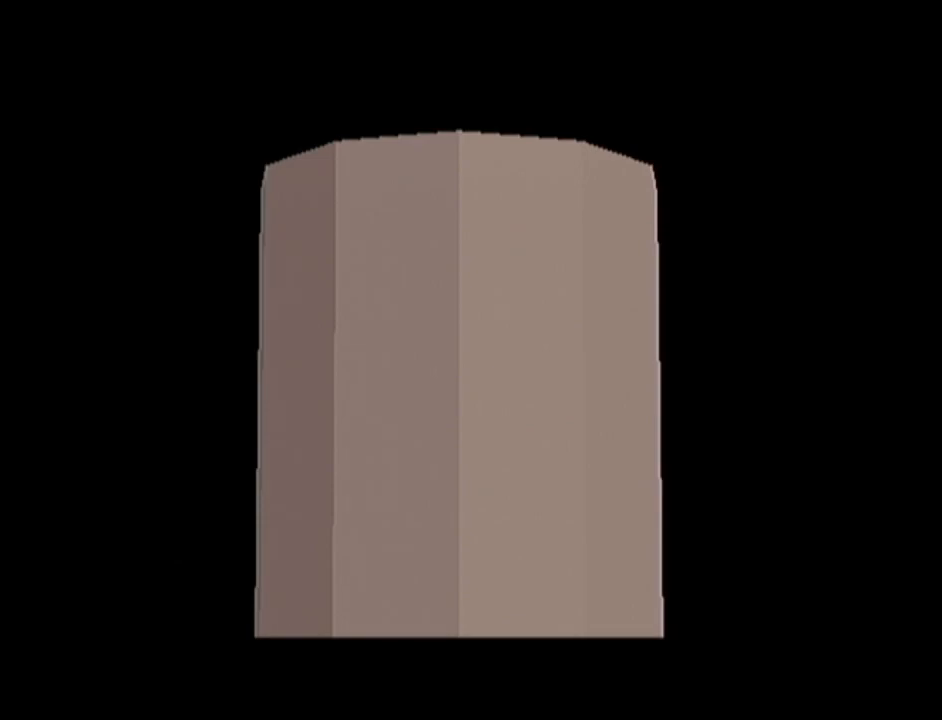
{"buttons": ["B"], "left_stick": "center", "events": [[17, "A", "down"], [17, "B", "up"], [67, "A", "up"], [67, "B", "down"], [134, "A", "down"], [134, "B", "up"], [201, "A", "up"], [234, "B", "down"], [251, "B", "up"], [284, "A", "down"], [317, "A", "up"], [317, "B", "down"], [351, "B", "up"], [384, "A", "down"], [451, "A", "up"], [451, "B", "down"]]}
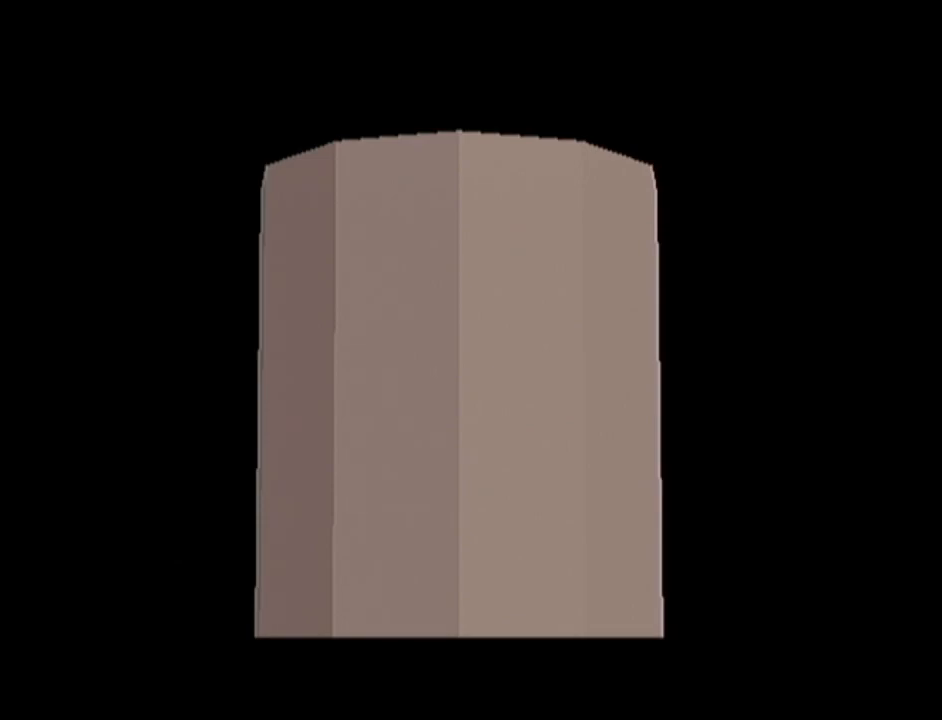
{"buttons": ["A"], "left_stick": "center", "events": [[17, "A", "down"], [17, "B", "up"], [83, "A", "up"], [83, "B", "down"], [133, "A", "down"], [133, "B", "up"], [200, "A", "up"], [200, "B", "down"], [267, "A", "down"], [267, "B", "up"], [317, "A", "up"], [317, "B", "down"], [384, "A", "down"], [384, "B", "up"], [450, "A", "up"], [450, "B", "down"], [500, "A", "down"], [500, "B", "up"]]}
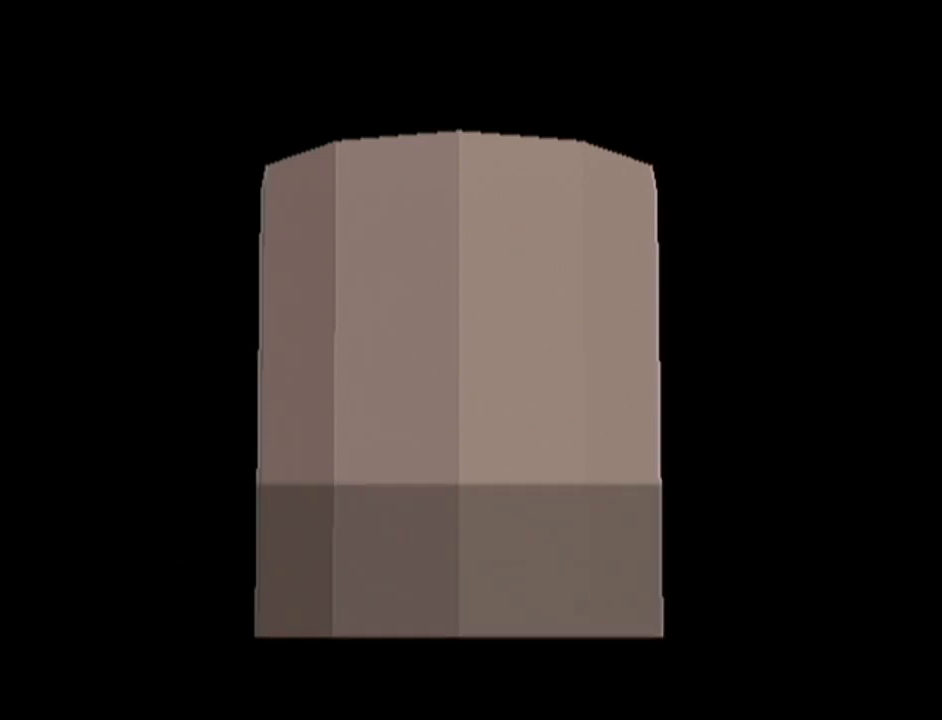
{"buttons": ["A"], "left_stick": "center", "events": [[67, "A", "up"], [67, "B", "down"], [134, "A", "down"], [134, "B", "up"], [201, "A", "up"], [234, "B", "down"], [251, "A", "down"], [251, "B", "up"], [334, "A", "up"], [334, "B", "down"], [384, "A", "down"], [384, "B", "up"], [451, "A", "up"], [451, "B", "down"], [501, "A", "down"], [501, "B", "up"]]}
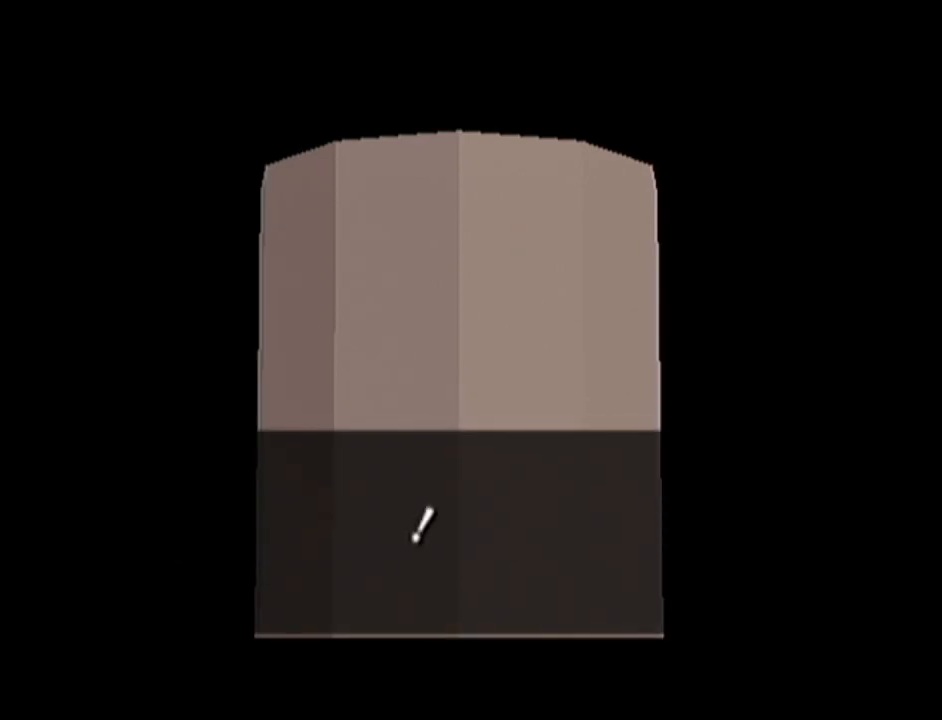
{"buttons": ["B"], "left_stick": "center", "events": [[67, "A", "up"], [100, "B", "down"], [133, "A", "down"], [133, "B", "up"], [200, "A", "up"], [200, "B", "down"], [250, "A", "down"], [250, "B", "up"], [317, "A", "up"], [317, "B", "down"], [417, "A", "down"], [417, "B", "up"], [450, "A", "up"], [467, "B", "down"]]}
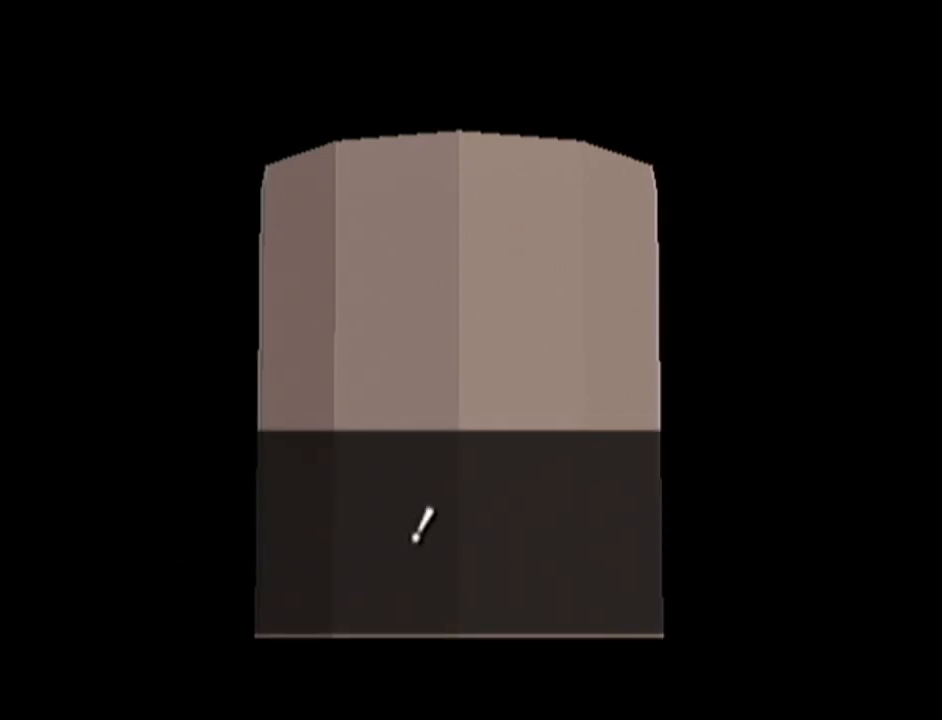
{"buttons": ["A", "Z"], "left_stick": "center", "events": [[17, "B", "up"], [34, "A", "down"], [84, "A", "up"], [100, "B", "down"], [167, "A", "down"], [167, "B", "up"], [167, "Z", "down"], [201, "Z", "up"], [234, "A", "up"], [234, "B", "down"], [251, "B", "up"], [284, "A", "down"], [284, "Z", "down"], [317, "Z", "up"], [351, "A", "up"], [351, "B", "down"], [384, "B", "up"], [384, "Z", "down"], [417, "A", "down"], [451, "A", "up"], [451, "B", "down"], [451, "Z", "up"], [467, "B", "up"], [467, "Z", "down"], [501, "A", "down"]]}
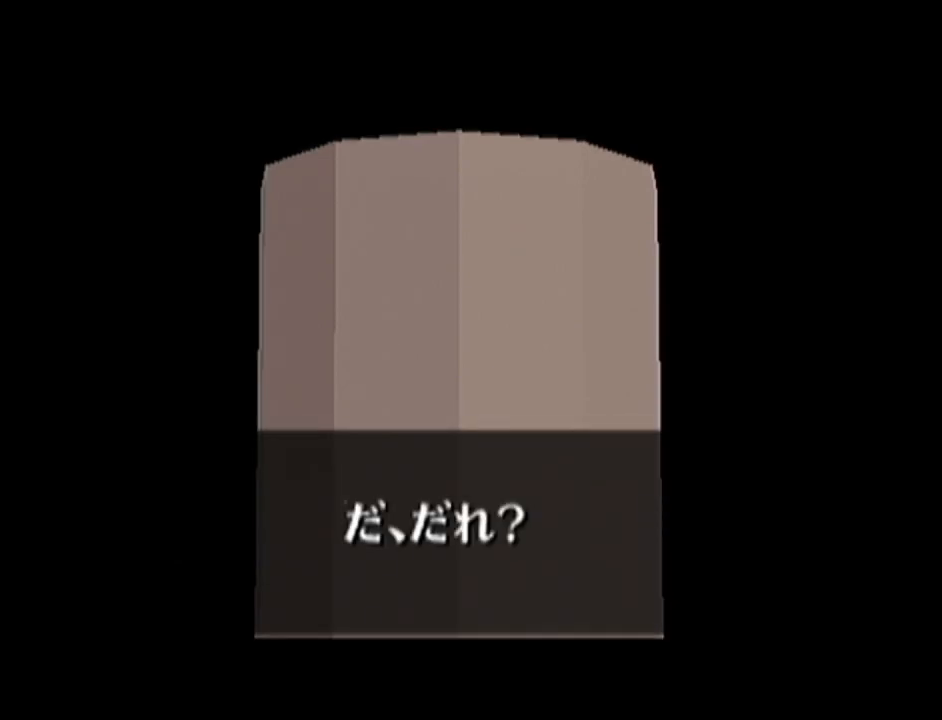
{"buttons": ["A", "Z"], "left_stick": "center", "events": [[33, "B", "down"], [33, "Z", "up"], [67, "A", "up"], [100, "Z", "down"], [133, "A", "down"], [133, "B", "up"], [200, "A", "up"], [200, "B", "down"], [200, "Z", "up"], [217, "Z", "down"], [250, "A", "down"], [250, "B", "up"], [317, "A", "up"], [317, "B", "down"], [317, "Z", "up"], [350, "B", "up"], [350, "Z", "down"], [384, "A", "down"], [417, "A", "up"], [417, "B", "down"], [417, "Z", "up"], [450, "Z", "down"], [484, "A", "down"], [484, "B", "up"]]}
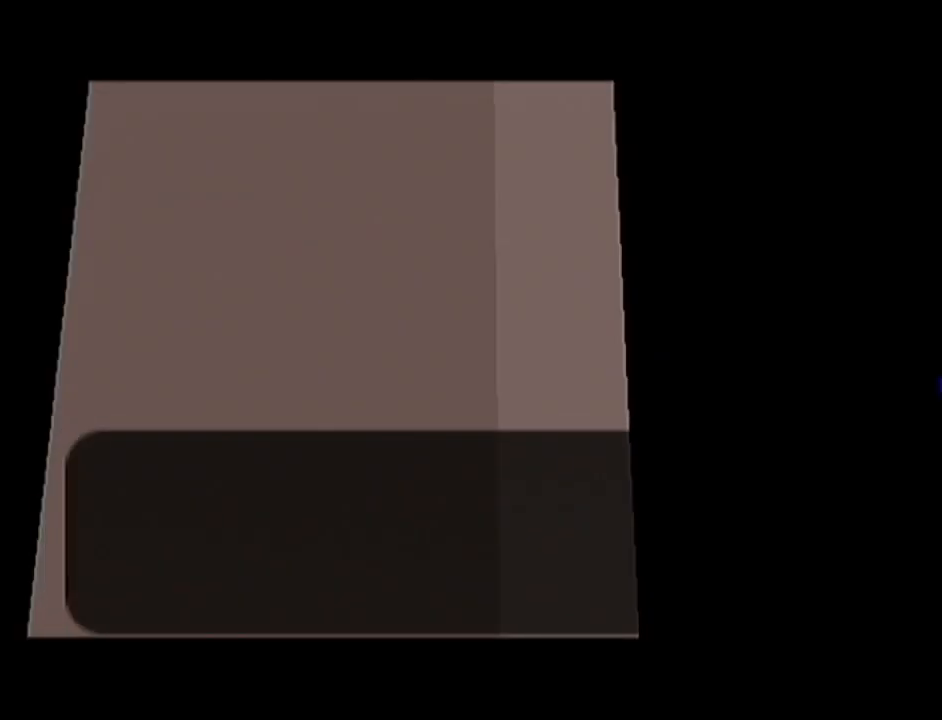
{"buttons": ["A", "Z"], "left_stick": "center", "events": [[34, "A", "up"], [34, "B", "down"], [34, "Z", "up"], [100, "Z", "down"], [134, "A", "down"], [134, "B", "up"], [167, "A", "up"], [167, "B", "down"], [167, "Z", "up"], [217, "A", "down"], [217, "B", "up"], [284, "A", "up"], [284, "B", "down"], [317, "B", "up"], [317, "Z", "down"], [351, "A", "down"], [384, "Z", "up"], [417, "A", "up"], [417, "B", "down"], [484, "A", "down"], [484, "B", "up"], [484, "Z", "down"]]}
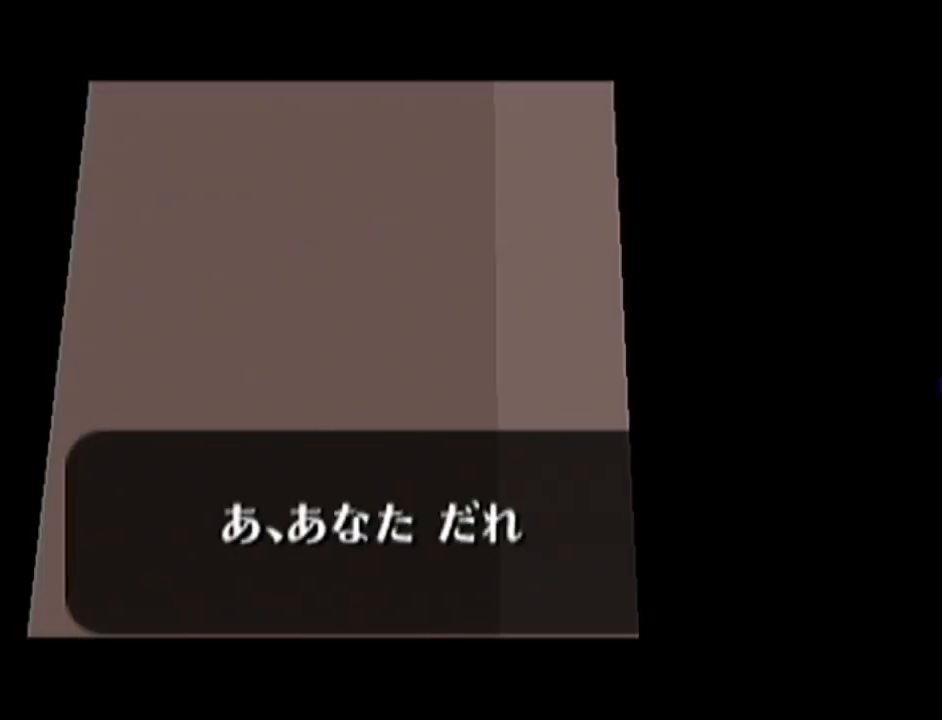
{"buttons": ["Z"], "left_stick": "center", "events": [[17, "Z", "up"], [50, "A", "up"], [50, "B", "down"], [117, "B", "up"], [117, "Z", "down"], [150, "A", "down"], [184, "A", "up"], [184, "B", "down"], [184, "Z", "up"], [234, "B", "up"], [234, "Z", "down"], [267, "A", "down"], [334, "A", "up"], [334, "B", "down"], [334, "Z", "up"], [367, "Z", "down"], [401, "A", "down"], [401, "B", "up"], [434, "A", "up"], [467, "B", "down"], [467, "Z", "up"], [484, "B", "up"], [484, "Z", "down"]]}
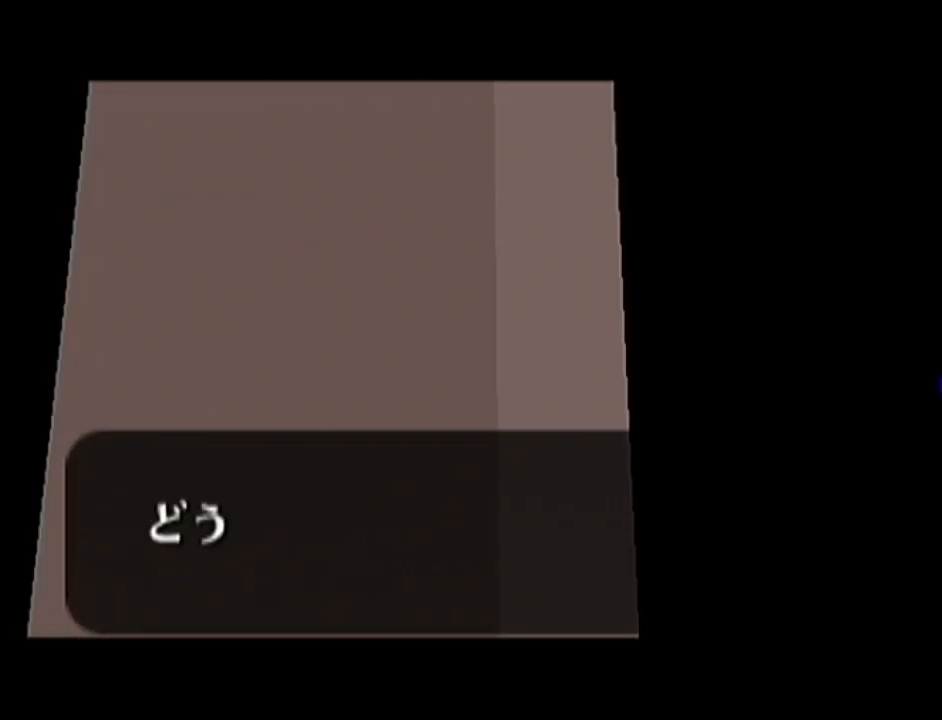
{"buttons": ["B", "Z"], "left_stick": "center", "events": [[16, "A", "down"], [50, "A", "up"], [83, "B", "down"], [83, "Z", "up"], [116, "B", "up"], [116, "Z", "down"], [150, "A", "down"], [183, "A", "up"], [200, "B", "down"], [200, "Z", "up"], [233, "B", "up"], [233, "Z", "down"], [283, "A", "down"], [333, "A", "up"], [333, "B", "down"], [333, "Z", "up"], [367, "Z", "down"], [400, "A", "down"], [400, "B", "up"], [467, "A", "up"], [467, "B", "down"], [467, "Z", "up"], [483, "Z", "down"]]}
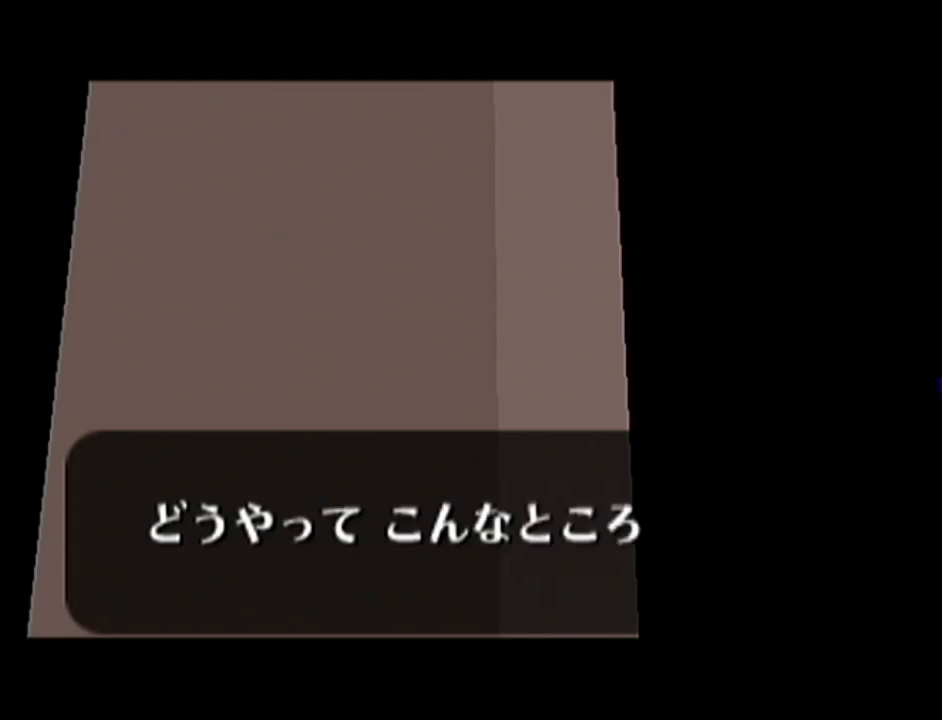
{"buttons": ["Z"], "left_stick": "center", "events": [[34, "A", "down"], [34, "B", "up"], [84, "A", "up"], [84, "B", "down"], [84, "Z", "up"], [150, "A", "down"], [150, "B", "up"], [150, "Z", "down"], [217, "A", "up"], [217, "B", "down"], [267, "A", "down"], [267, "B", "up"], [334, "A", "up"], [334, "B", "down"], [401, "B", "up"], [434, "A", "down"], [451, "A", "up"], [451, "B", "down"], [484, "B", "up"]]}
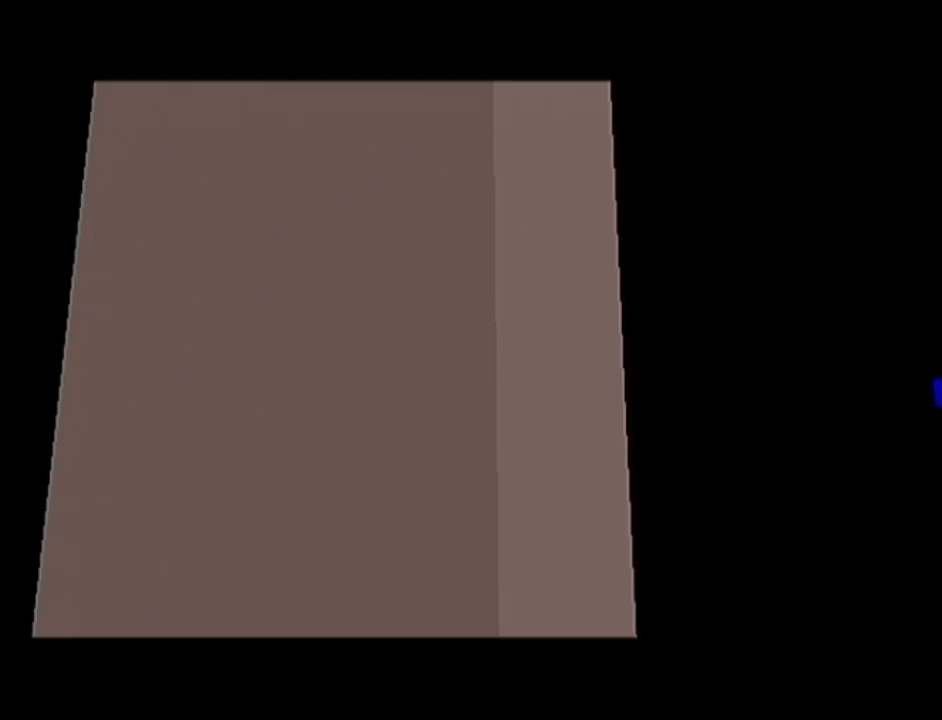
{"buttons": ["B", "Z"], "left_stick": "center", "events": [[16, "A", "down"], [50, "A", "up"], [83, "B", "down"], [83, "Z", "up"], [116, "Z", "down"], [150, "A", "down"], [150, "B", "up"], [183, "A", "up"], [183, "Z", "up"], [217, "B", "down"], [233, "B", "up"], [267, "A", "down"], [333, "A", "up"], [333, "B", "down"], [333, "Z", "down"], [400, "A", "down"], [400, "B", "up"], [400, "Z", "up"], [417, "Z", "down"], [450, "A", "up"], [450, "B", "down"]]}
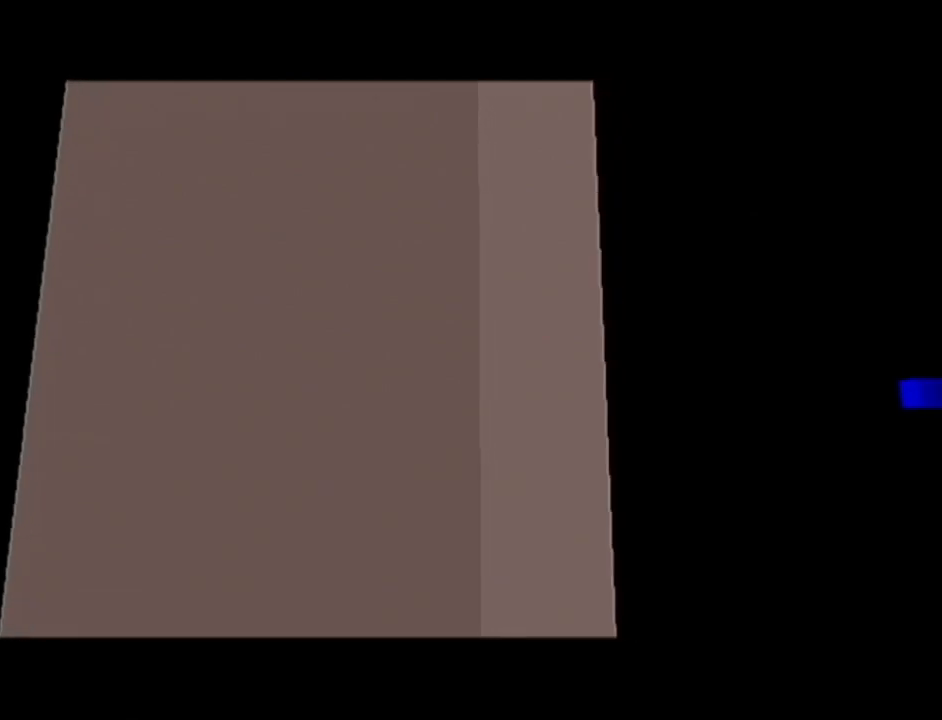
{"buttons": [], "left_stick": "center", "events": [[17, "Z", "up"], [50, "B", "up"], [84, "Z", "down"], [184, "Z", "up"]]}